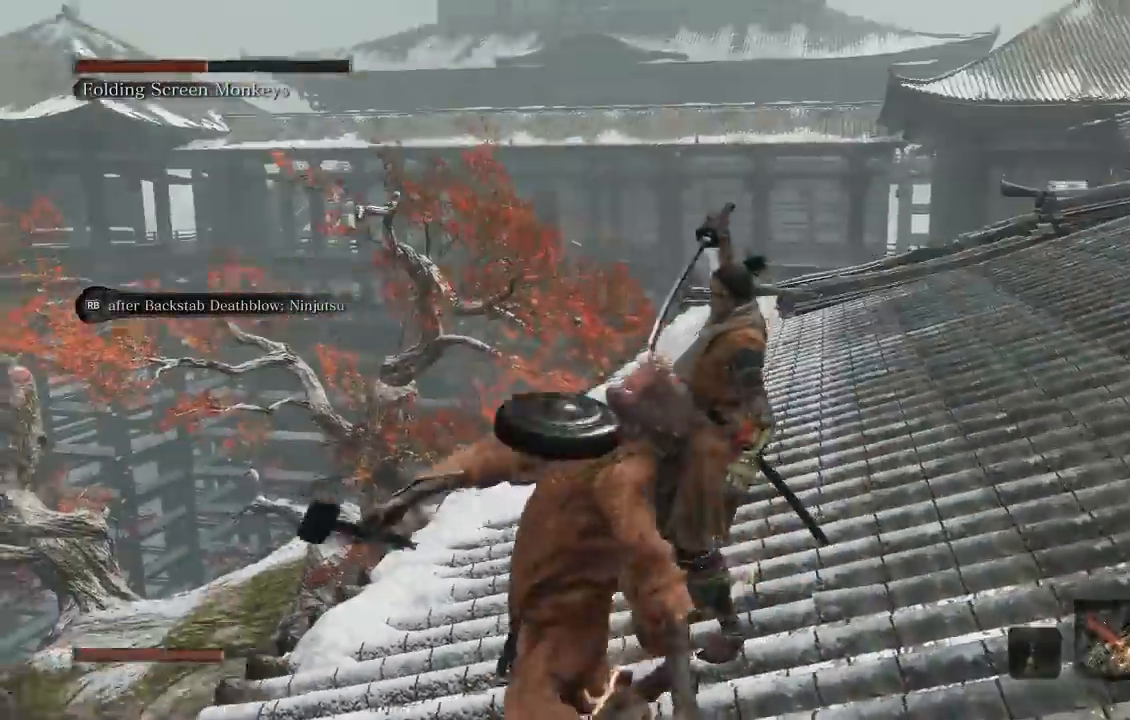
Gameplay with a controller (Xbox layout); each line is a JSON object with the inputs held at the frame after it. "button_events" lists button changes between this image and that frame as [ms after this image, input, new state], when the widget could be followed in between (sticks are given only as held states).
{"buttons": ["B", "L2"], "left_stick": "up", "right_stick": "center", "button_events": [[100, "B", "down"]]}
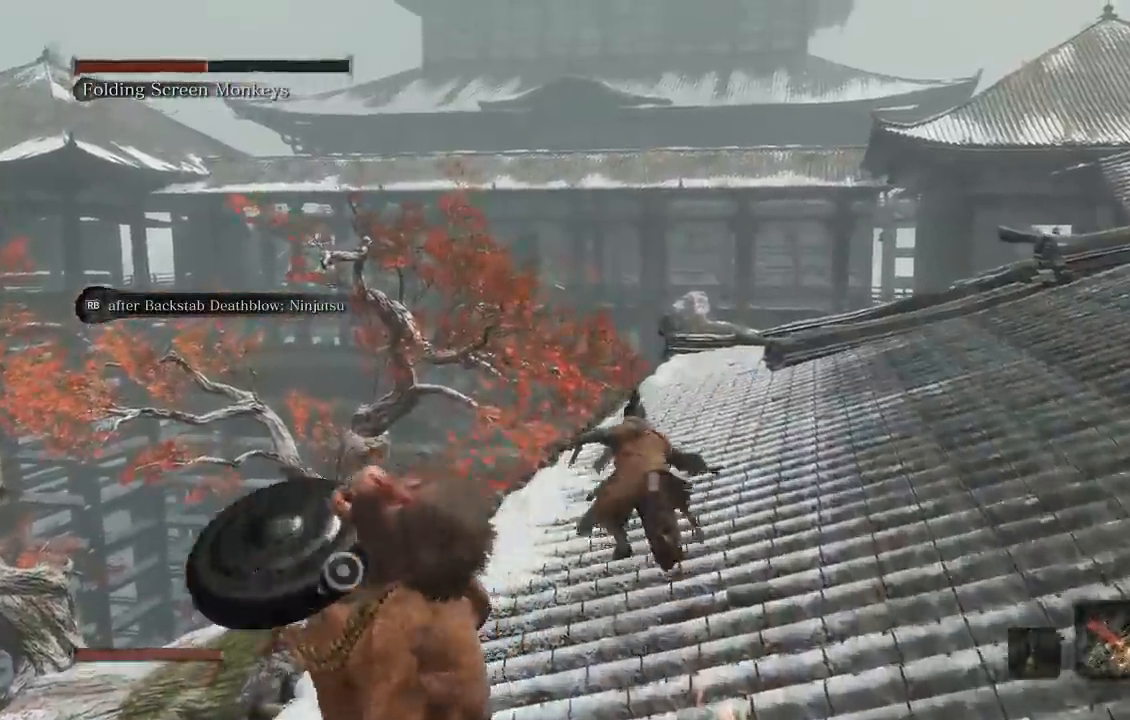
{"buttons": ["B", "L2"], "left_stick": "up", "right_stick": "center", "button_events": []}
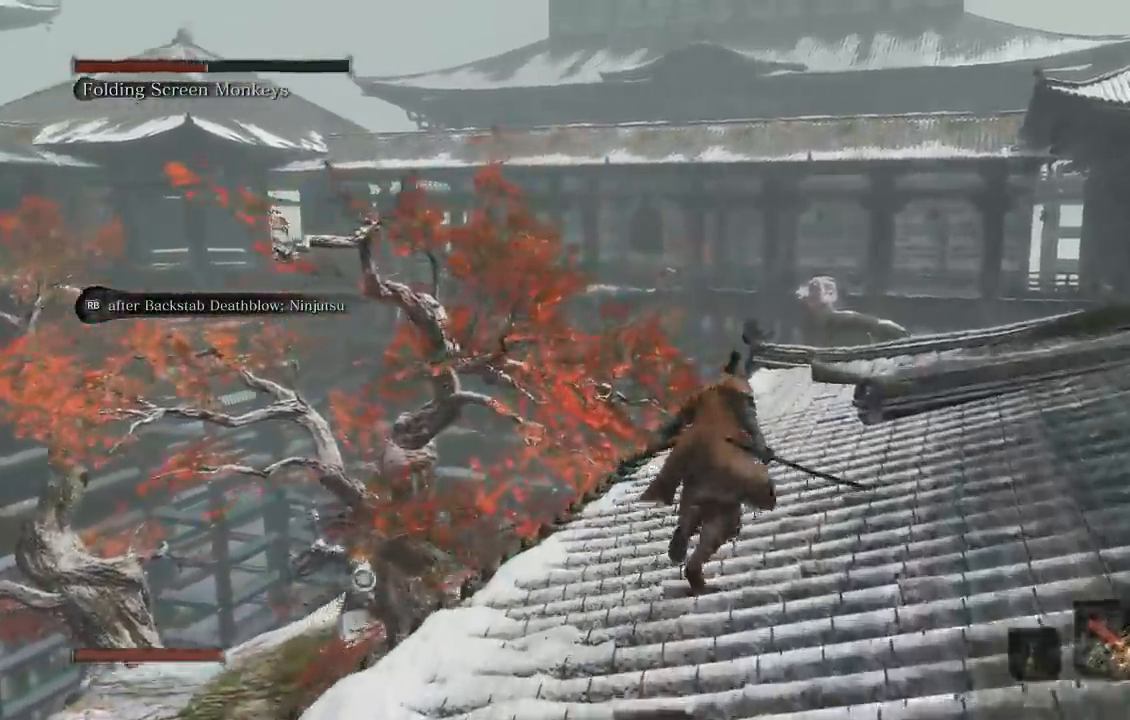
{"buttons": ["B", "L2"], "left_stick": "up", "right_stick": "center", "button_events": [[267, "L2", "up"], [350, "L2", "down"]]}
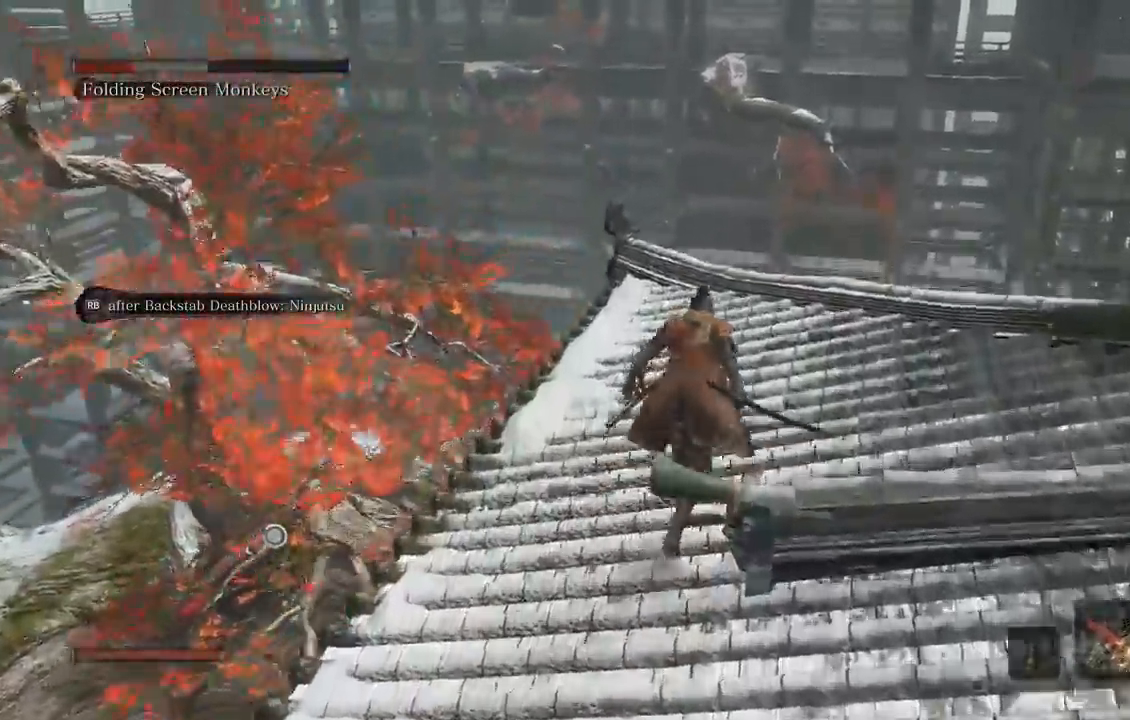
{"buttons": ["B"], "left_stick": "up", "right_stick": "center", "button_events": [[317, "L2", "up"]]}
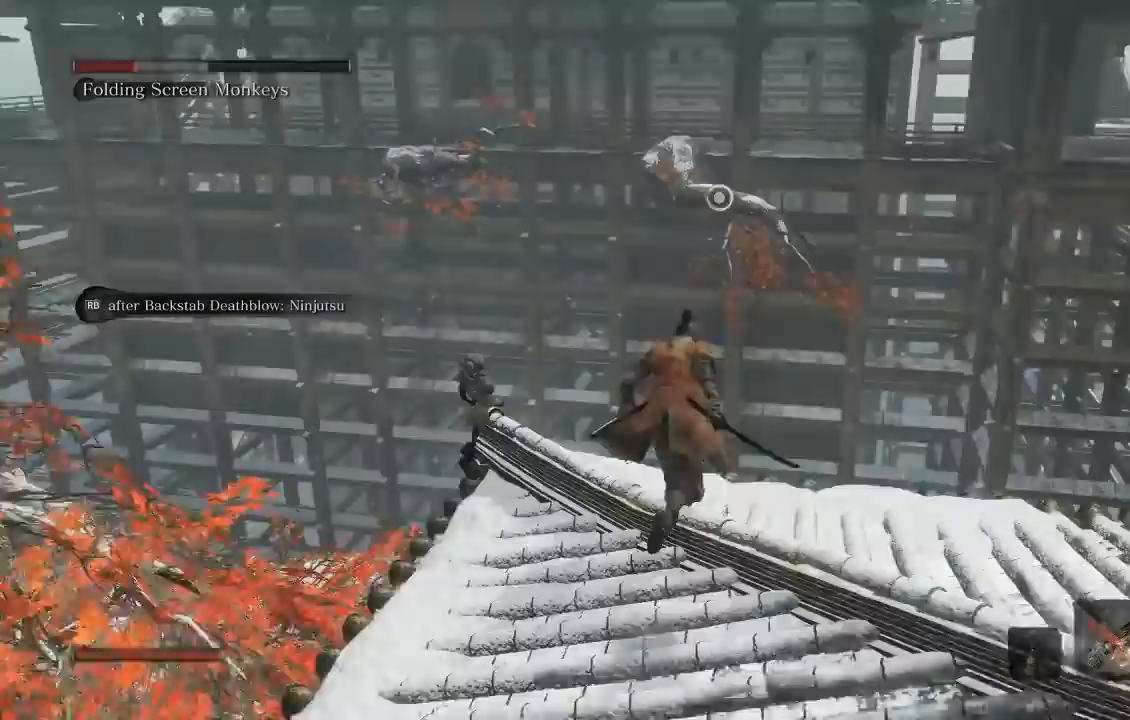
{"buttons": ["A", "B"], "left_stick": "up", "right_stick": "center", "button_events": [[33, "A", "down"]]}
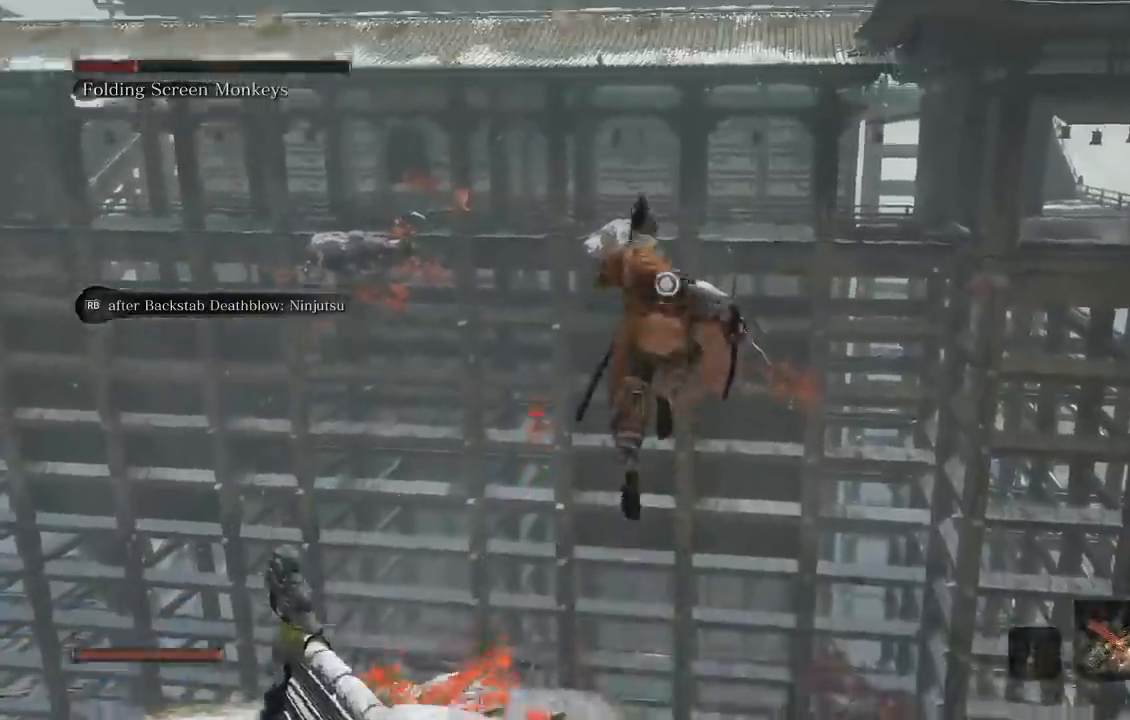
{"buttons": ["B", "L2"], "left_stick": "up", "right_stick": "center", "button_events": [[33, "L2", "down"], [500, "A", "up"]]}
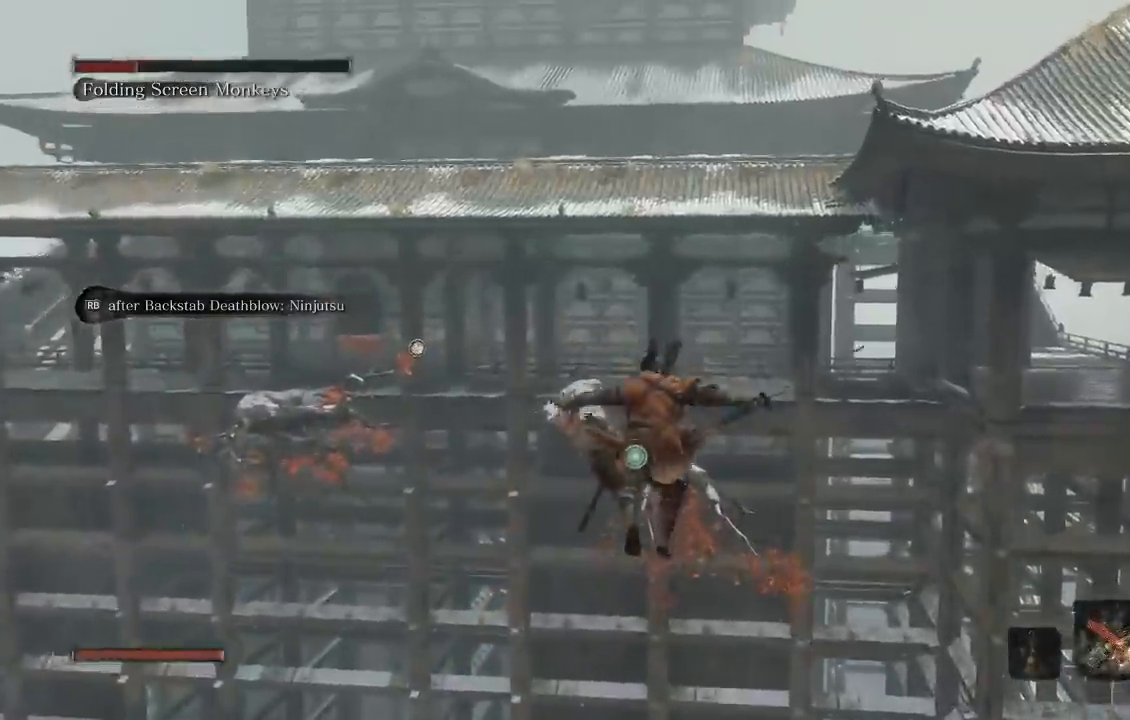
{"buttons": ["L2"], "left_stick": "up", "right_stick": "up-left", "button_events": [[17, "B", "up"]]}
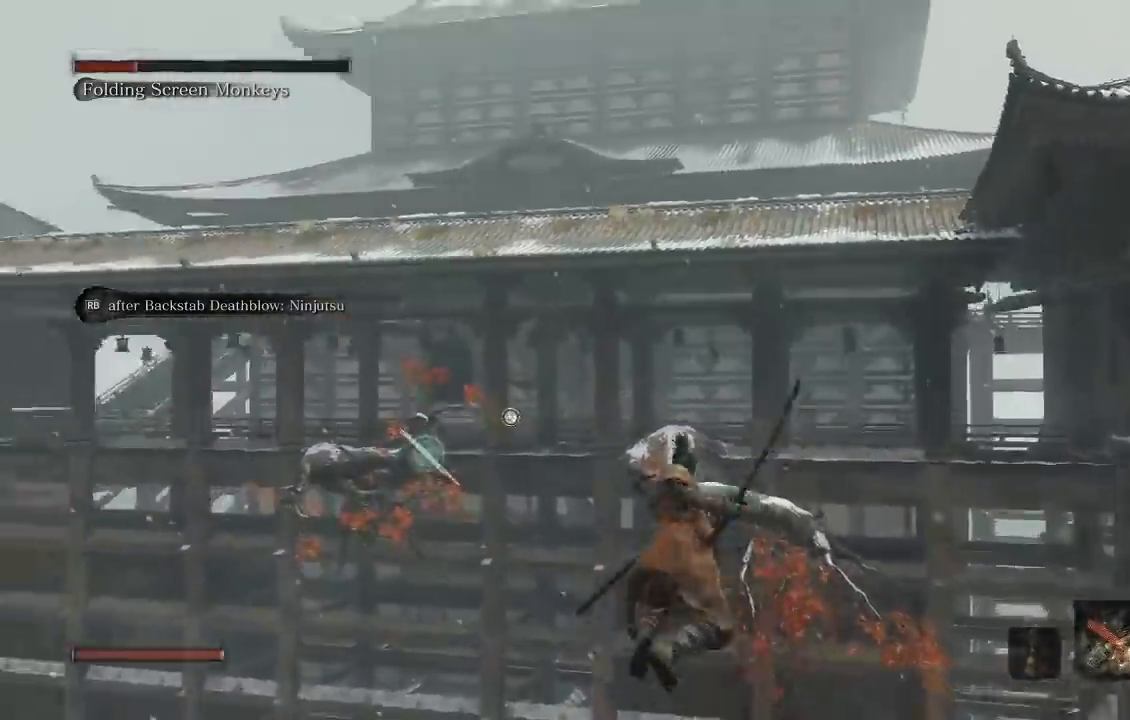
{"buttons": ["L2"], "left_stick": "up", "right_stick": "up-left", "button_events": []}
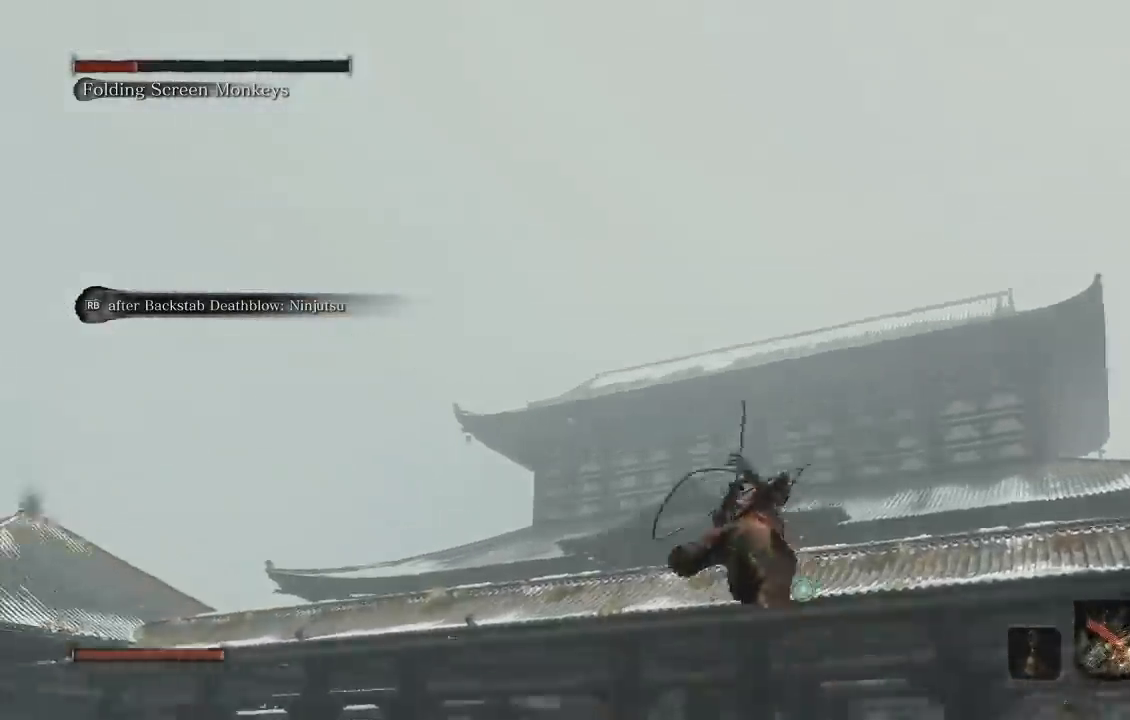
{"buttons": ["L2"], "left_stick": "up", "right_stick": "left", "button_events": []}
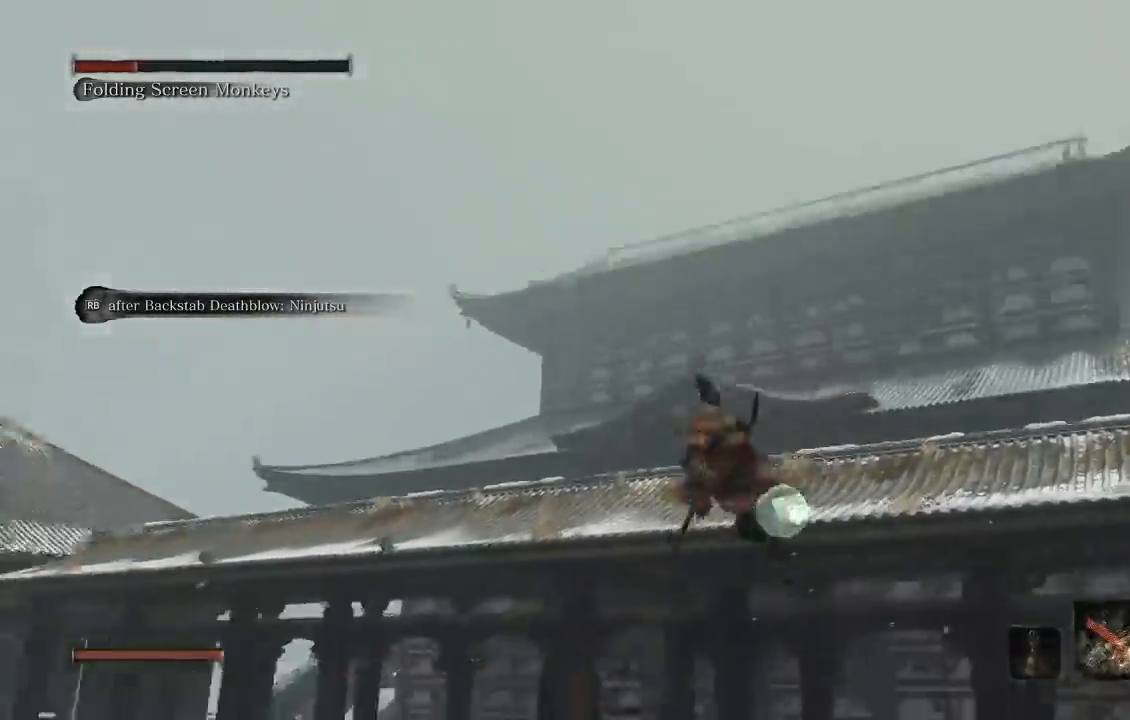
{"buttons": ["L2"], "left_stick": "up", "right_stick": "down-left", "button_events": [[117, "L2", "up"], [433, "L2", "down"]]}
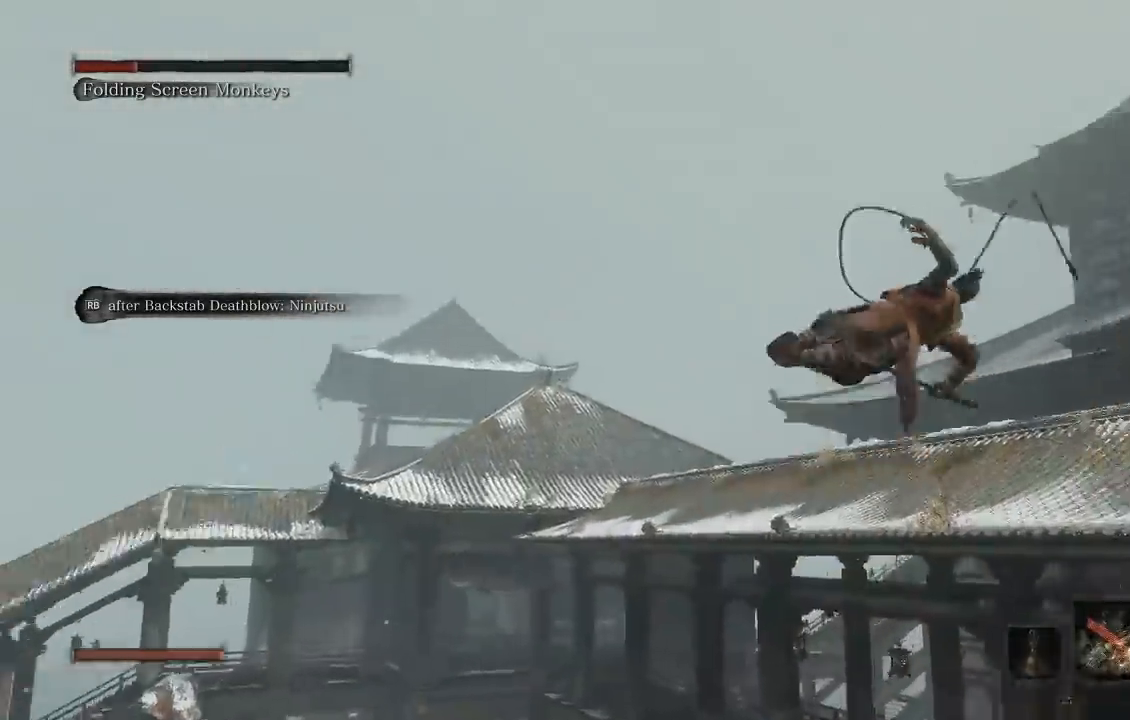
{"buttons": [], "left_stick": "up", "right_stick": "down-left", "button_events": [[367, "L2", "up"]]}
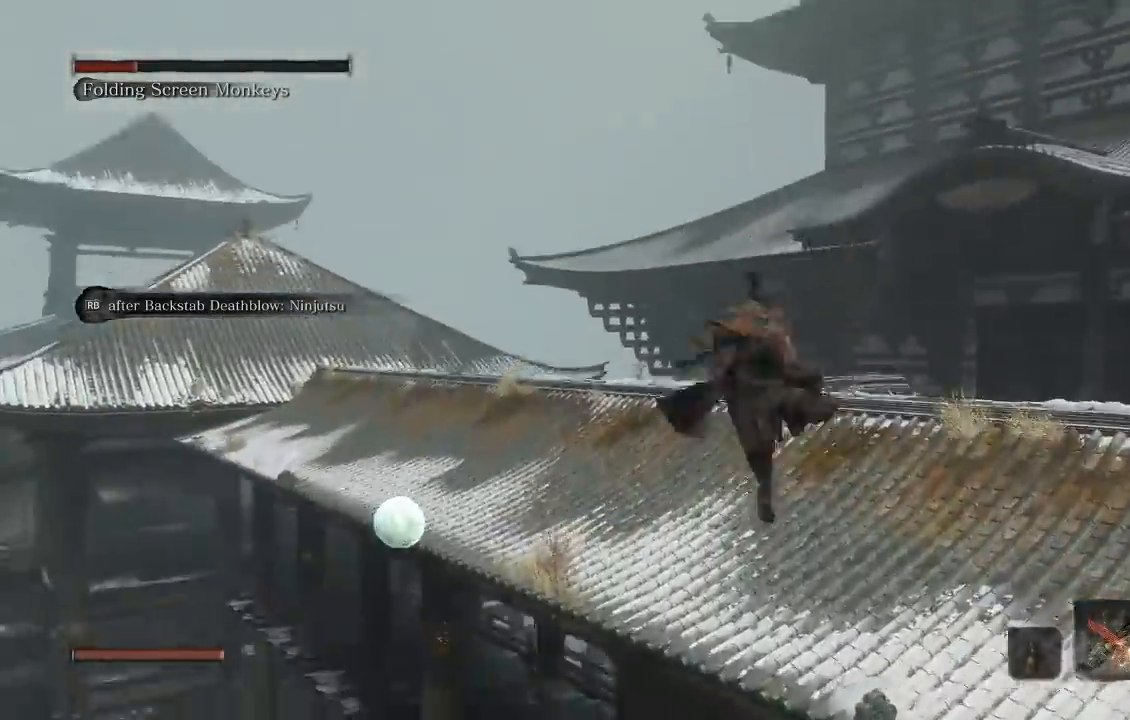
{"buttons": [], "left_stick": "up", "right_stick": "center", "button_events": []}
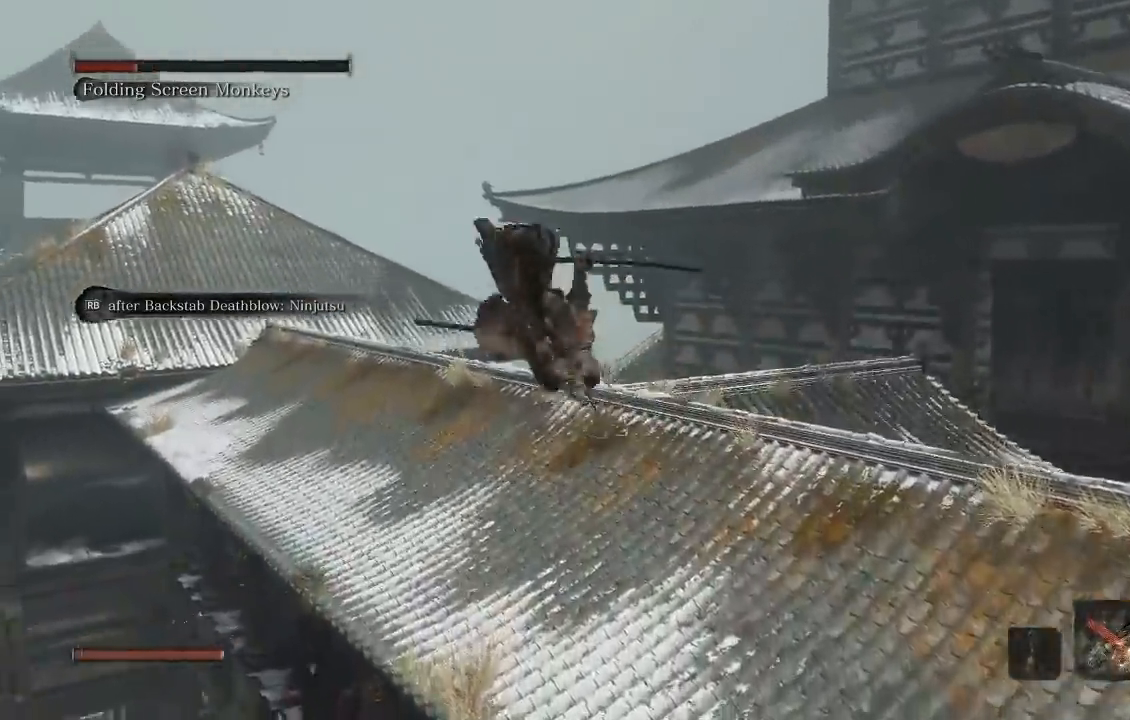
{"buttons": ["B", "L2"], "left_stick": "up-right", "right_stick": "center", "button_events": [[250, "B", "down"], [400, "L2", "down"]]}
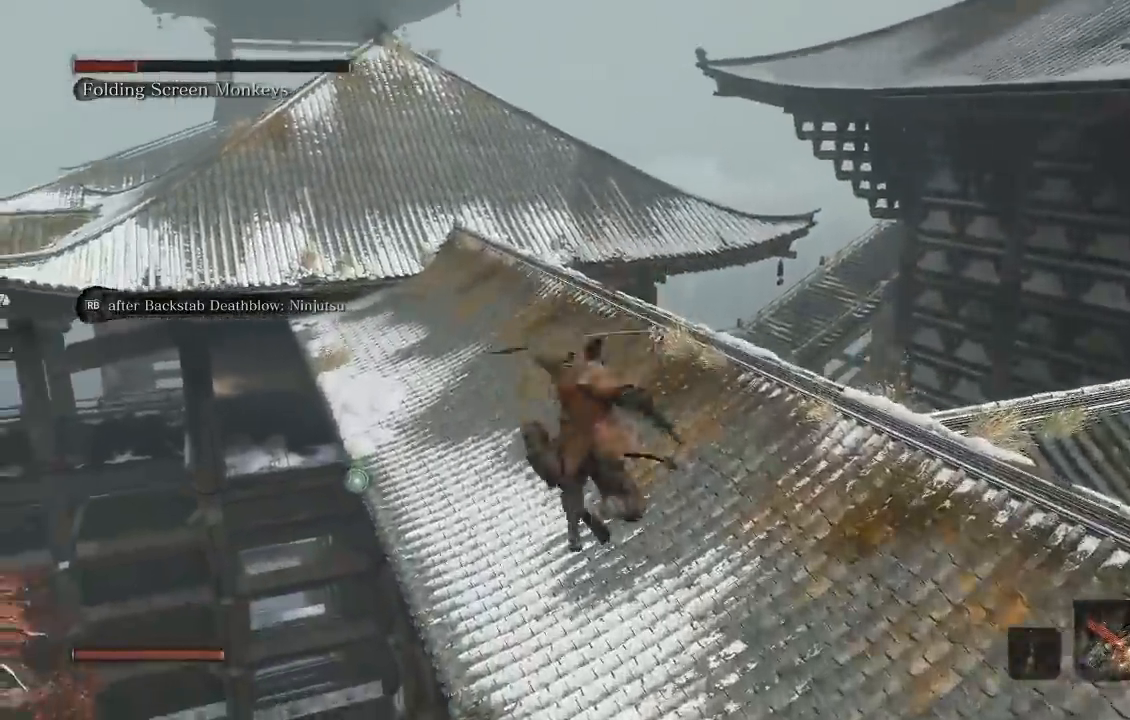
{"buttons": ["B"], "left_stick": "up", "right_stick": "center"}
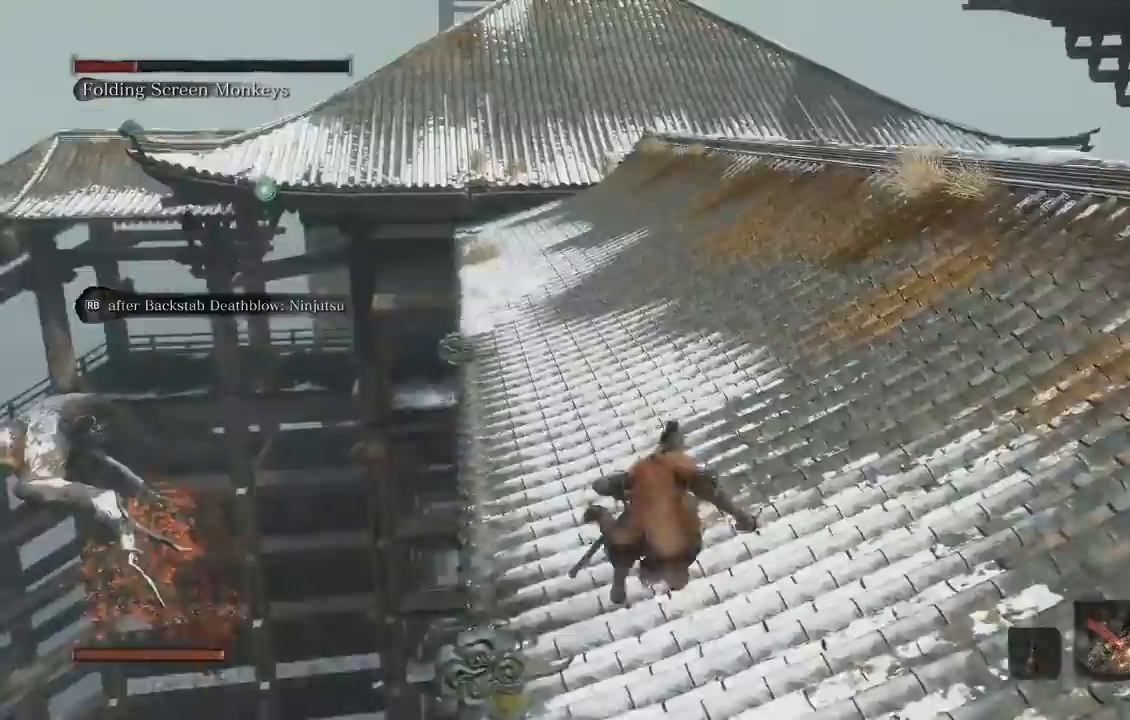
{"buttons": ["B", "L2"], "left_stick": "up", "right_stick": "center", "button_events": [[217, "L2", "down"]]}
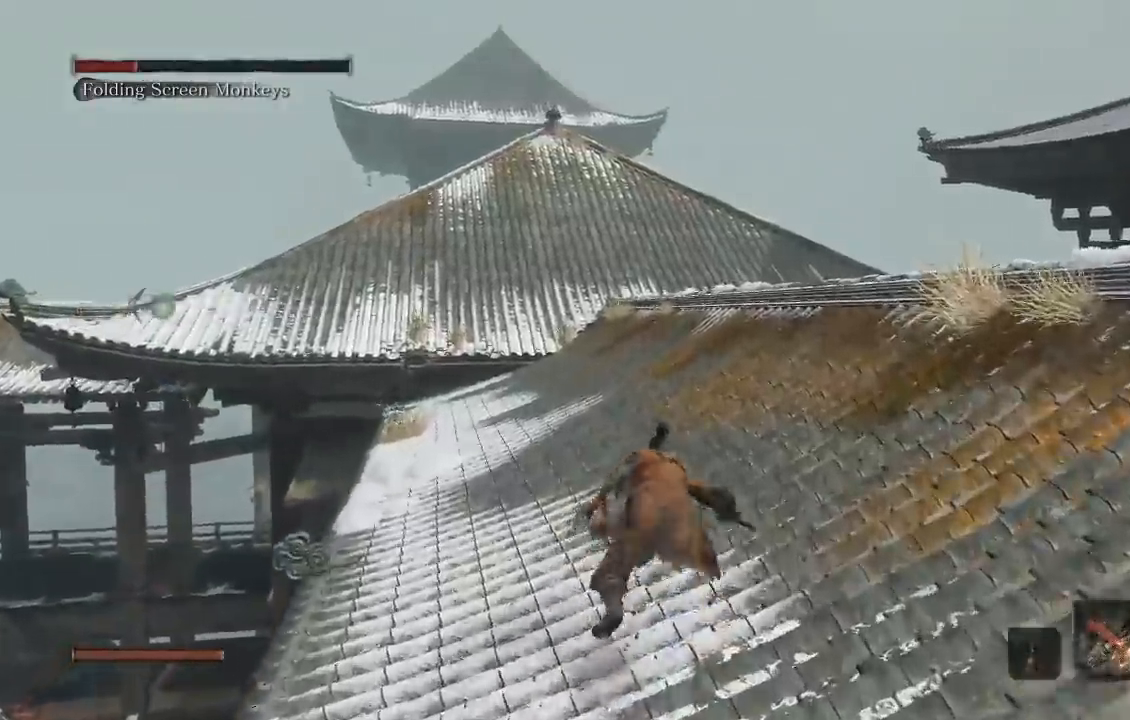
{"buttons": ["B", "L2"], "left_stick": "up", "right_stick": "down-left", "button_events": []}
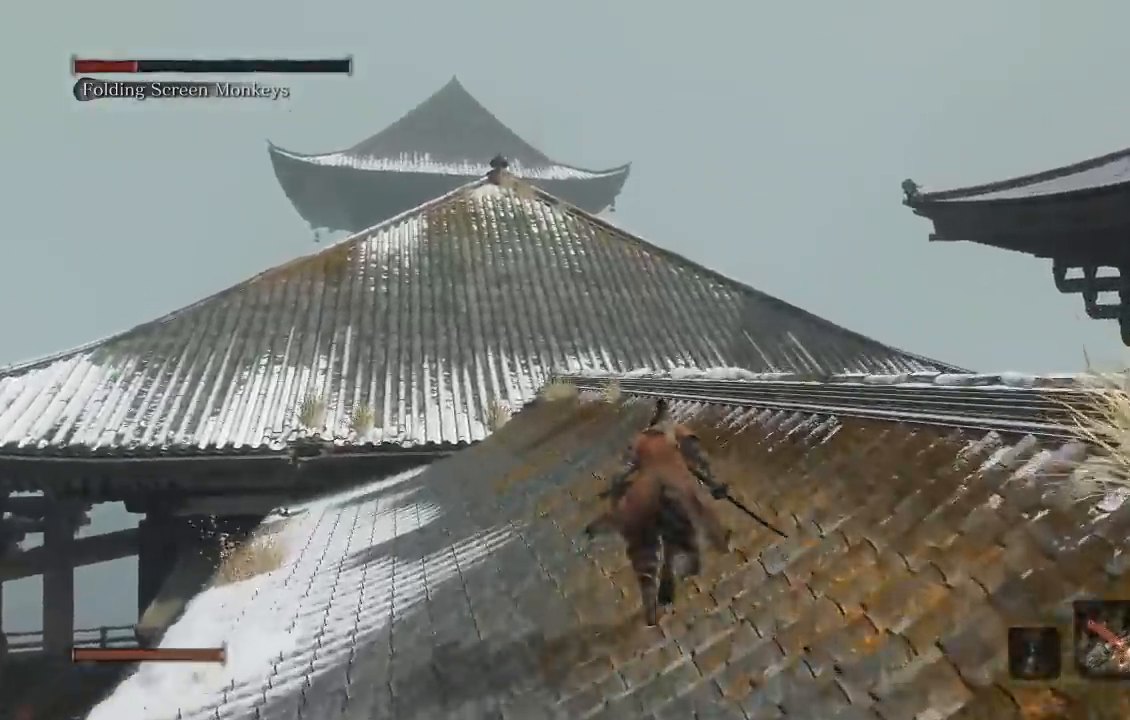
{"buttons": ["B", "L2"], "left_stick": "up", "right_stick": "down-left", "button_events": []}
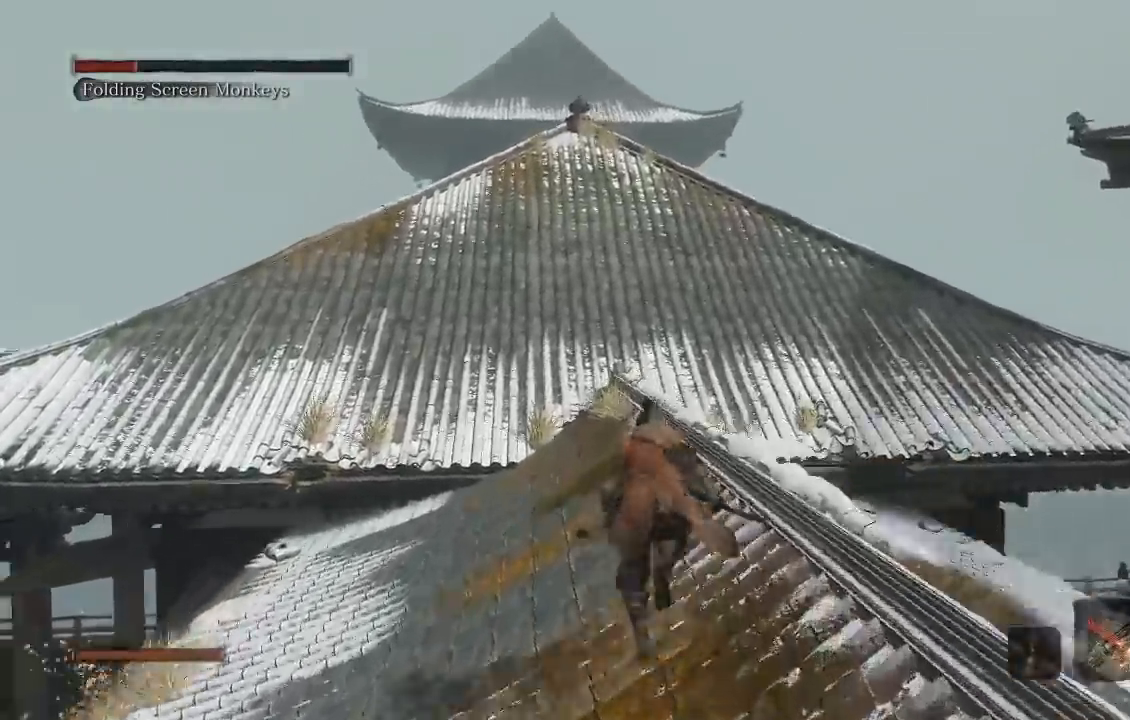
{"buttons": ["B", "L2"], "left_stick": "up", "right_stick": "down-left", "button_events": []}
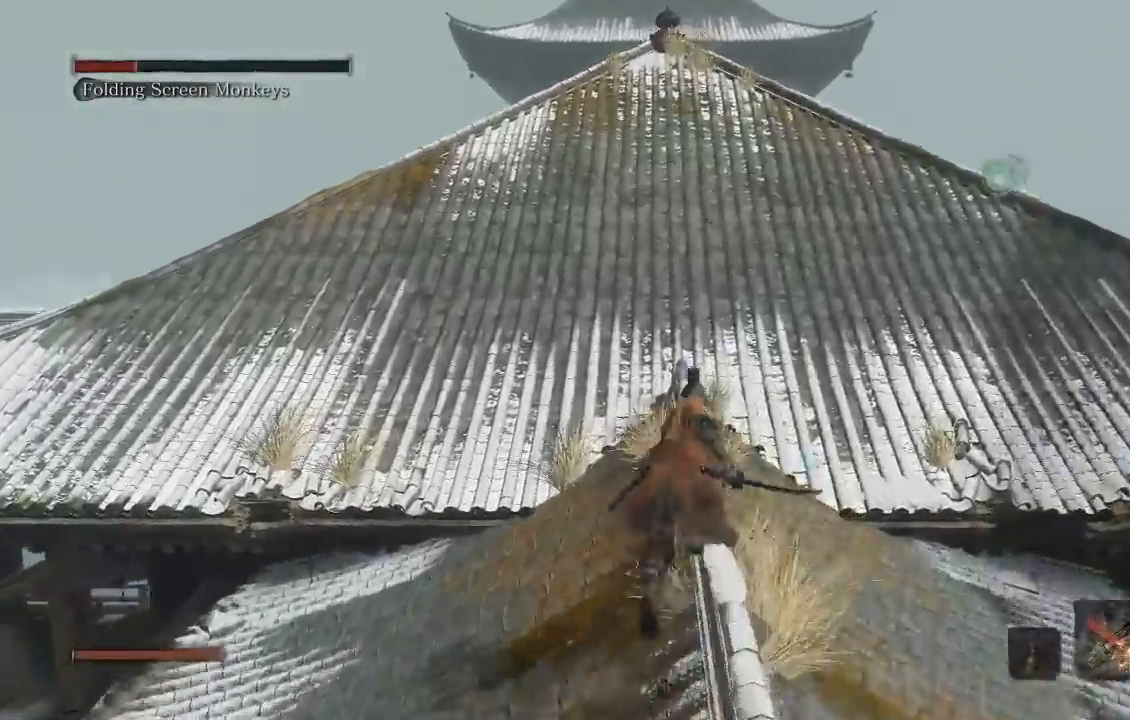
{"buttons": ["B", "L2"], "left_stick": "up", "right_stick": "down-left", "button_events": []}
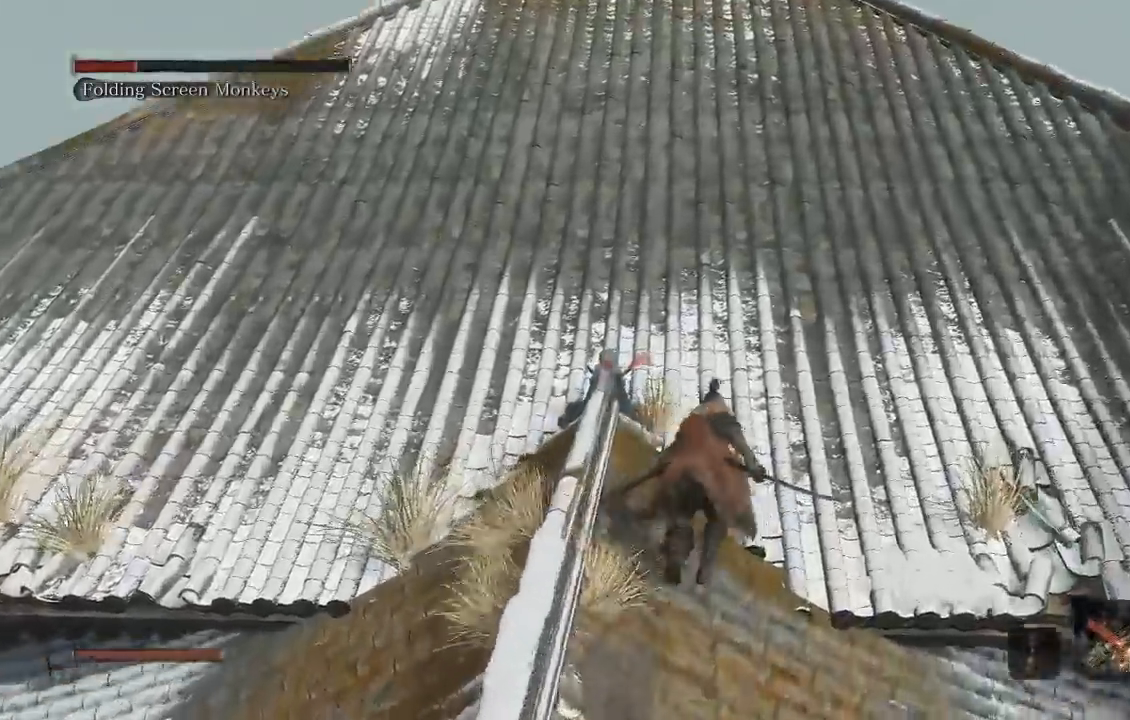
{"buttons": ["B", "L2"], "left_stick": "up", "right_stick": "down-left", "button_events": []}
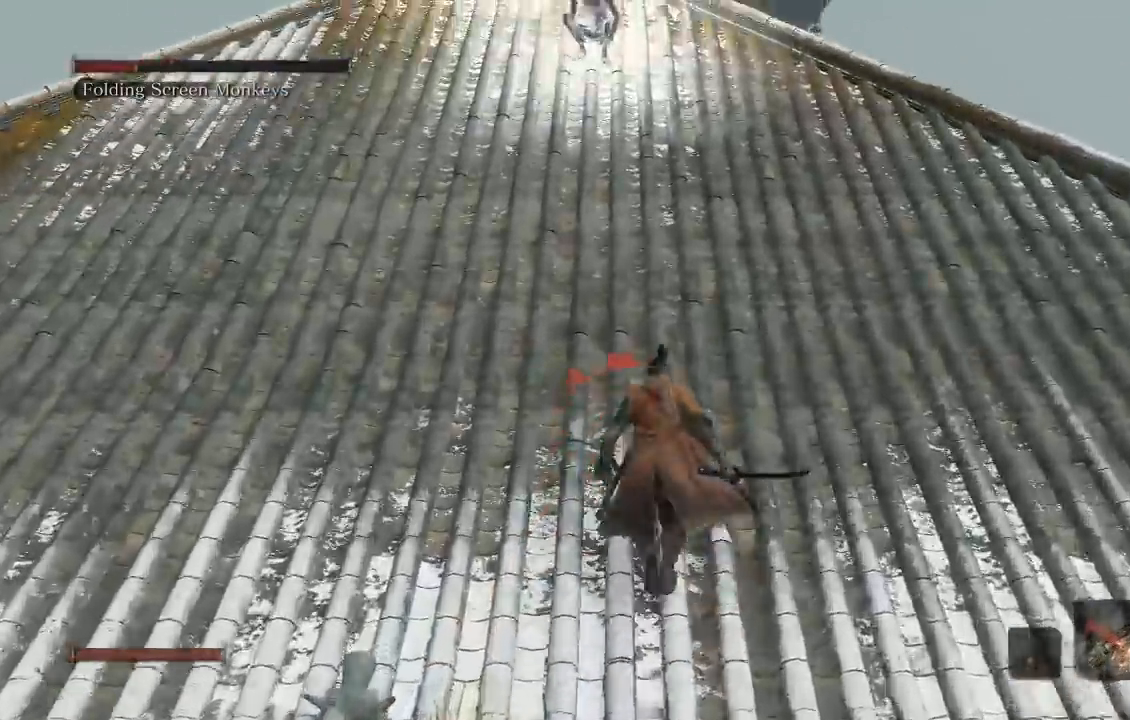
{"buttons": ["B", "L2"], "left_stick": "up", "right_stick": "down", "button_events": []}
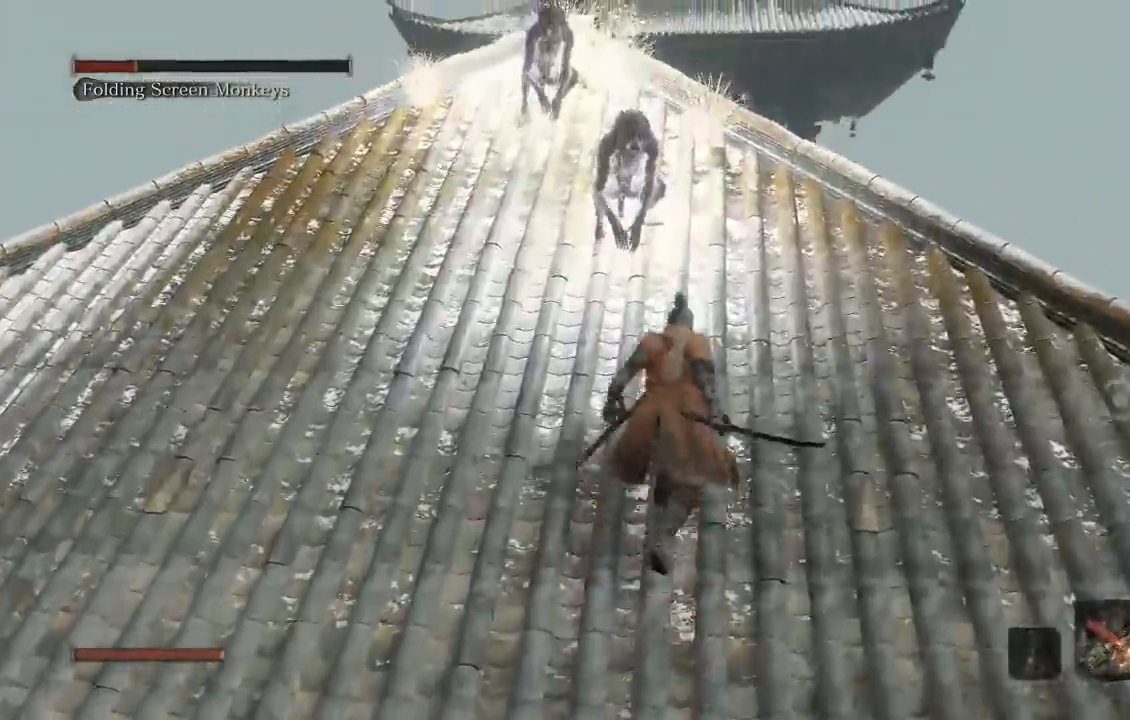
{"buttons": ["B", "L2"], "left_stick": "up", "right_stick": "down", "button_events": []}
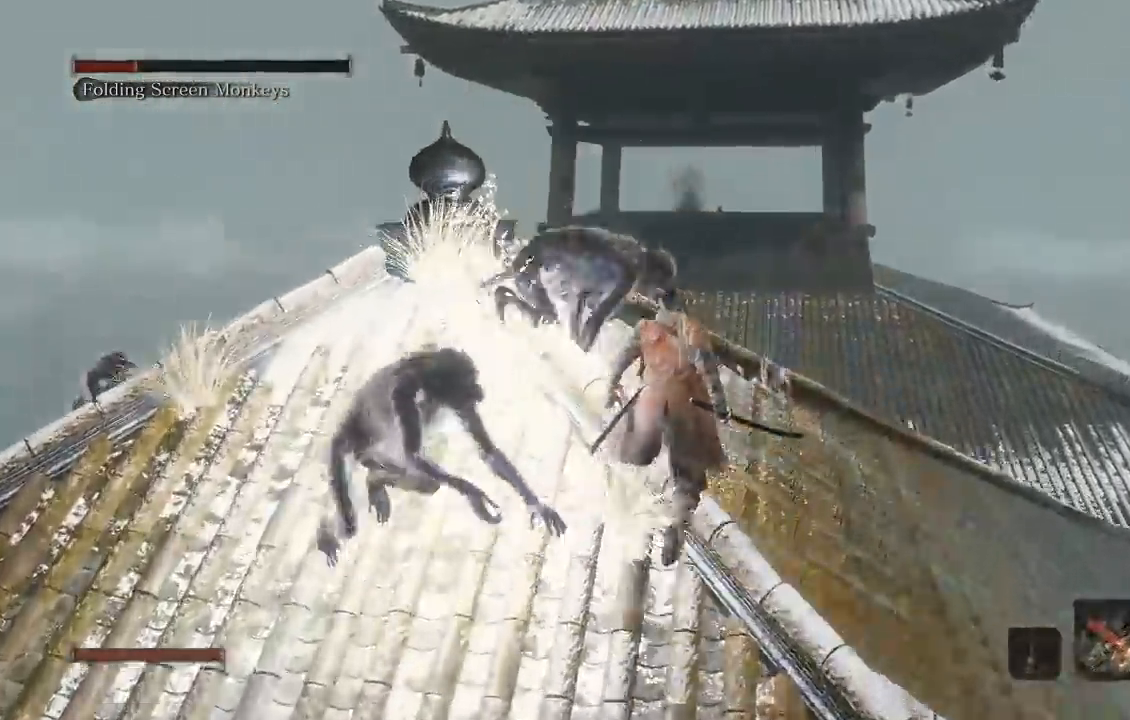
{"buttons": ["B", "L2"], "left_stick": "up", "right_stick": "center", "button_events": []}
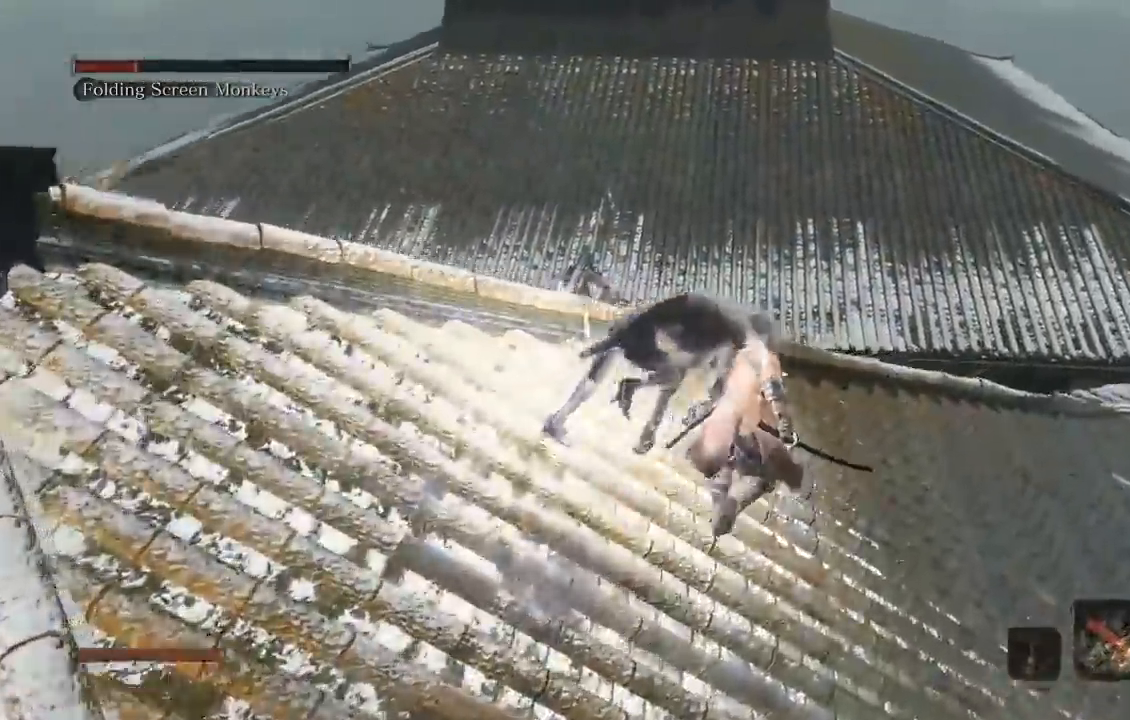
{"buttons": ["B", "L2"], "left_stick": "up", "right_stick": "center", "button_events": []}
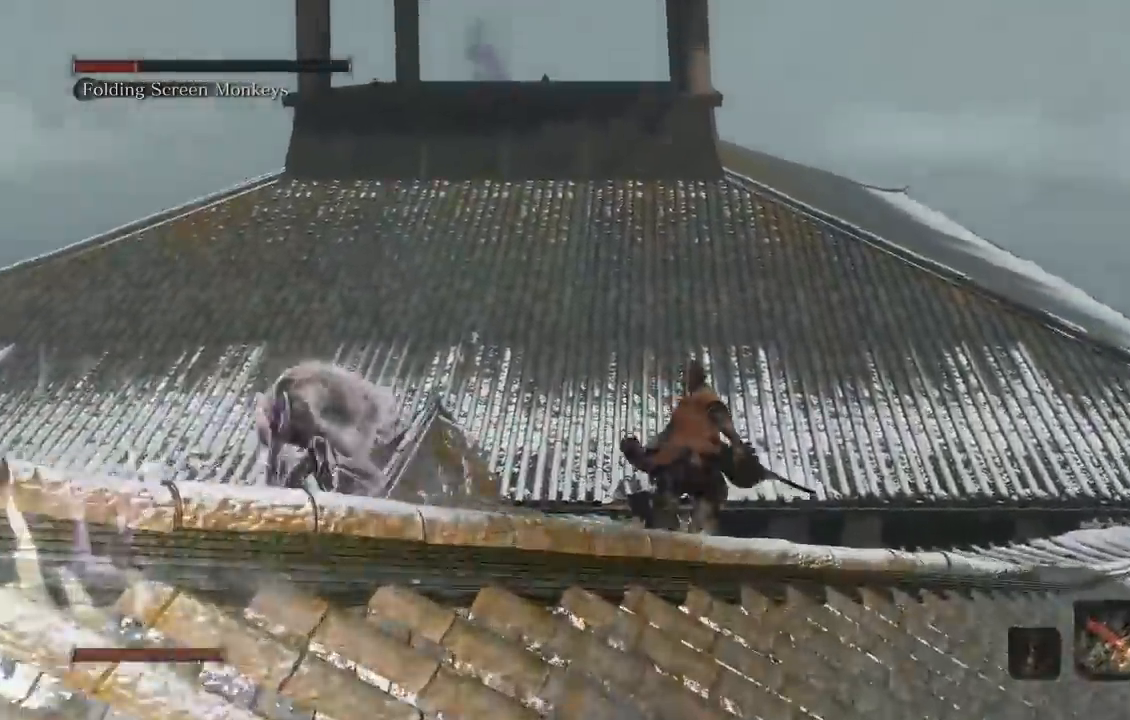
{"buttons": ["A", "B", "L2"], "left_stick": "up", "right_stick": "center", "button_events": [[283, "A", "down"]]}
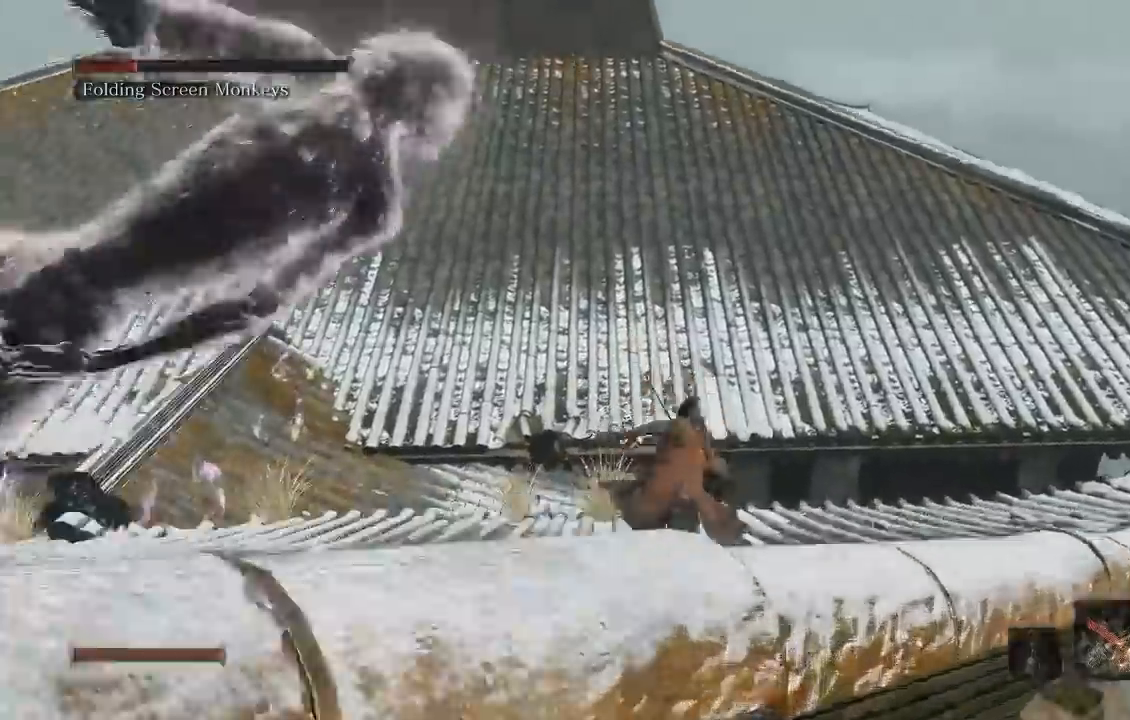
{"buttons": ["B", "L2"], "left_stick": "up", "right_stick": "left", "button_events": [[33, "A", "up"]]}